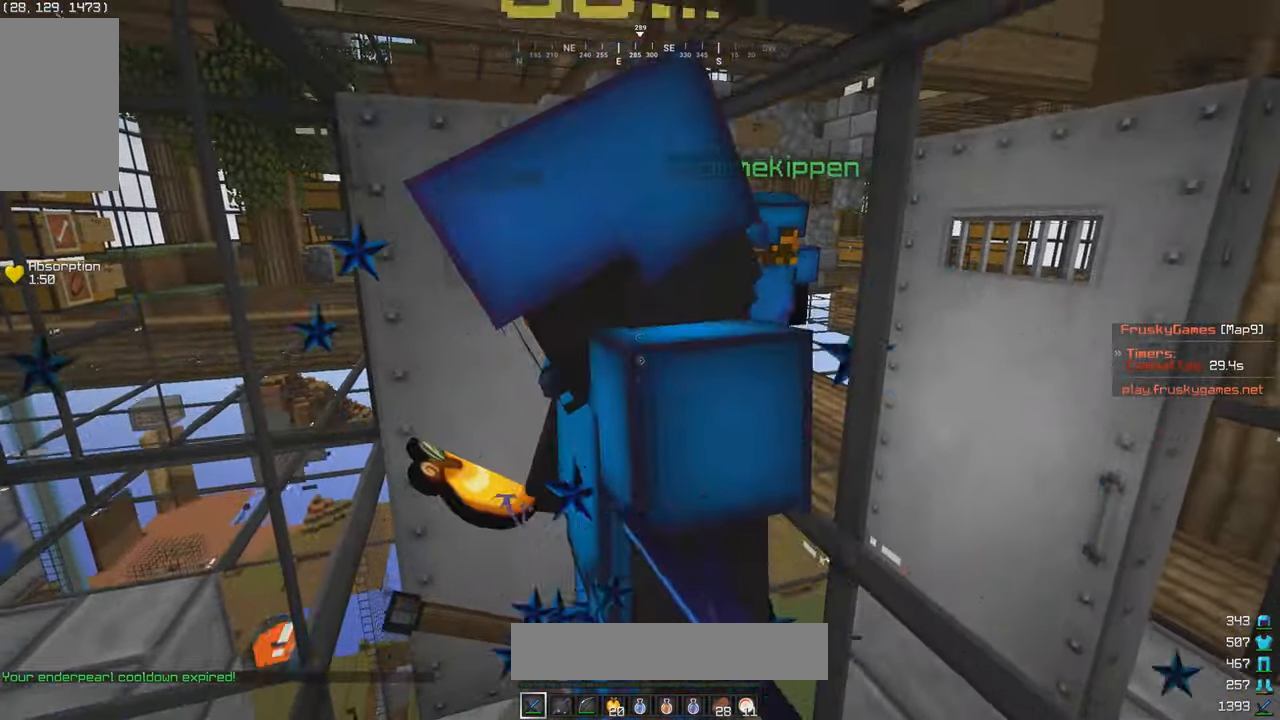
Gameplay with keyboard and mouse; each line is a JSON object with the keys and mouse buttons held at the frame after it. "events" lists presses ("down") and releases ("up") of "a", "d", "s", "w", "mouse_left" and "mouse_right" between this image and that frame as [ms after this image, input, new state], when the widget could be followed in between. "mouse_left", "mouse_right" = the "left", "right" buttons of the "mouse" list. No other keys are recorded. Fast repeated clicks can show as one long hold. Mouse movement is not recorded.
{"keys": ["w"], "mouse": ["left"], "events": [[400, "w", "down"]]}
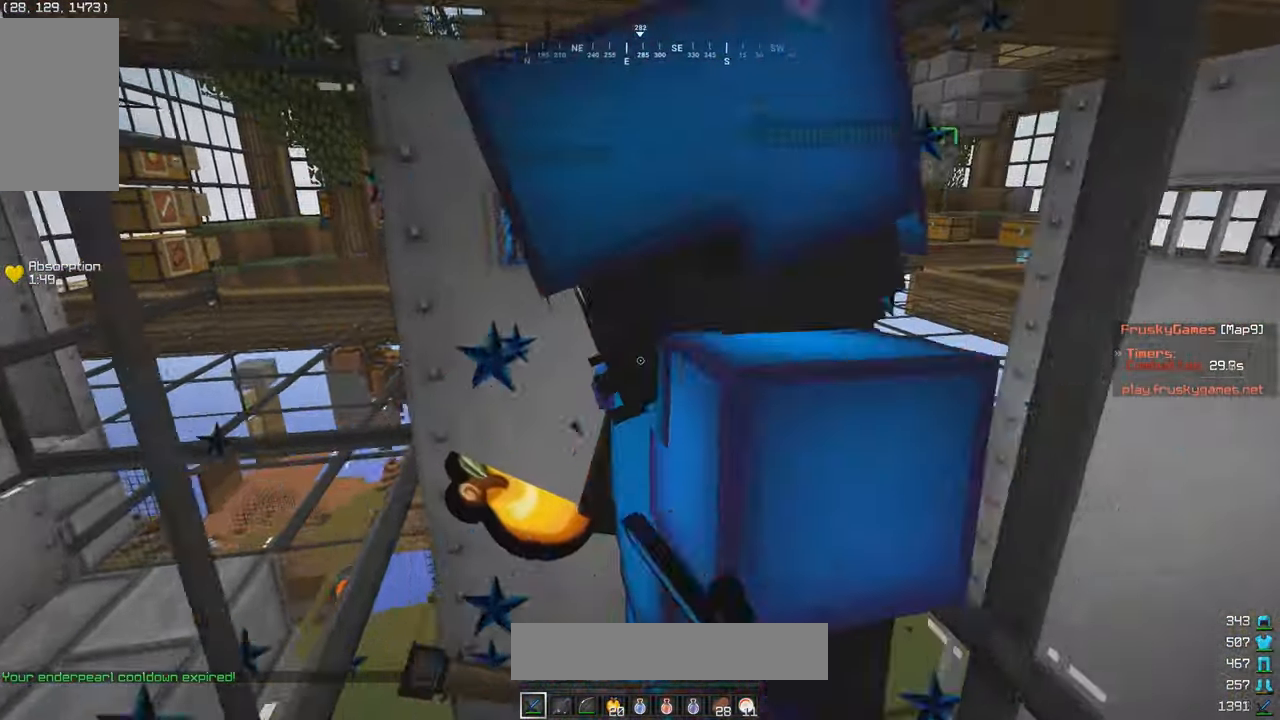
{"keys": ["s"], "mouse": ["left"], "events": [[50, "a", "down"], [250, "s", "down"], [267, "a", "up"], [267, "w", "up"]]}
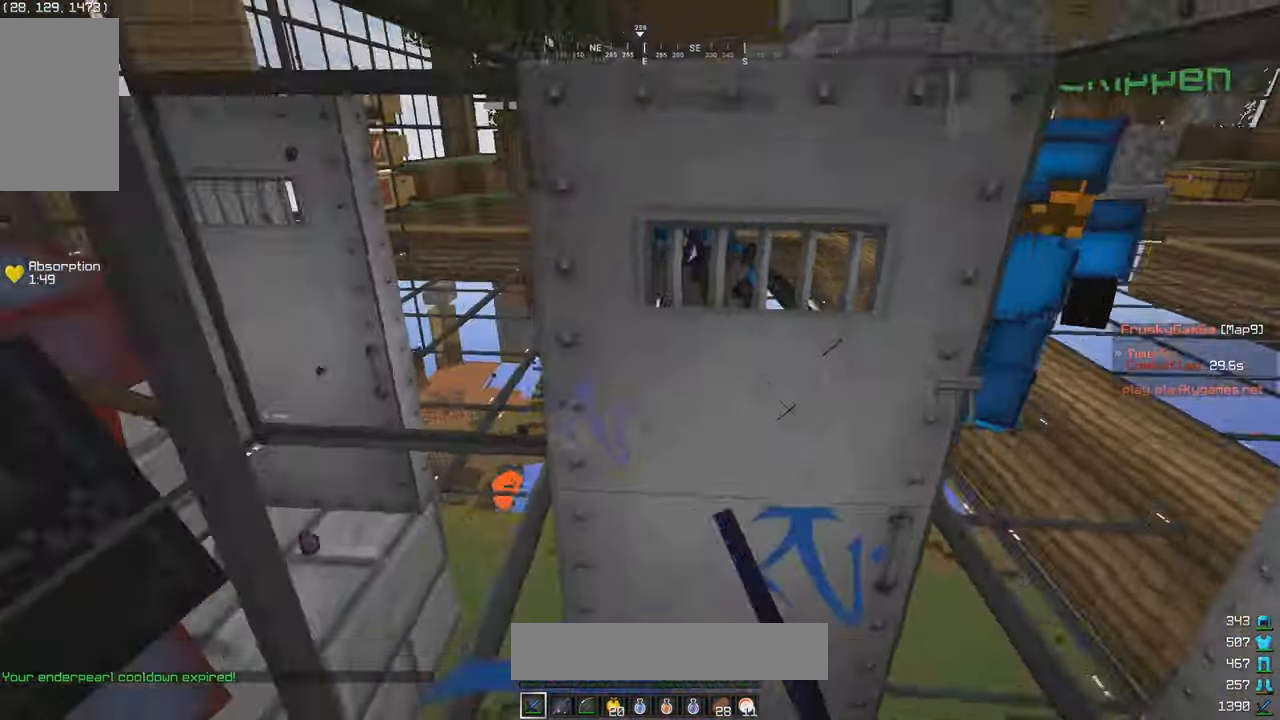
{"keys": ["a"], "mouse": [], "events": [[117, "s", "up"], [150, "w", "down"], [250, "d", "down"], [283, "mouse_left", "up"], [350, "d", "up"], [350, "mouse_left", "down"], [350, "w", "up"], [433, "a", "down"], [467, "mouse_left", "up"]]}
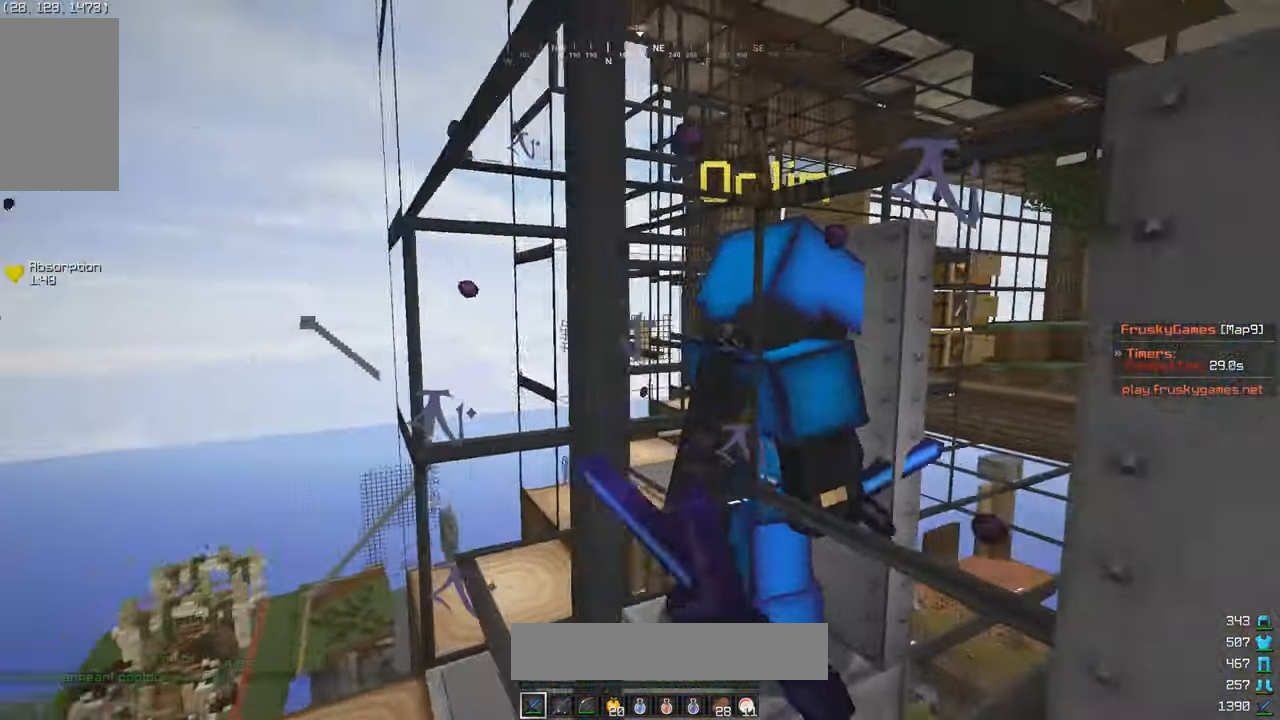
{"keys": [], "mouse": [], "events": [[217, "a", "up"]]}
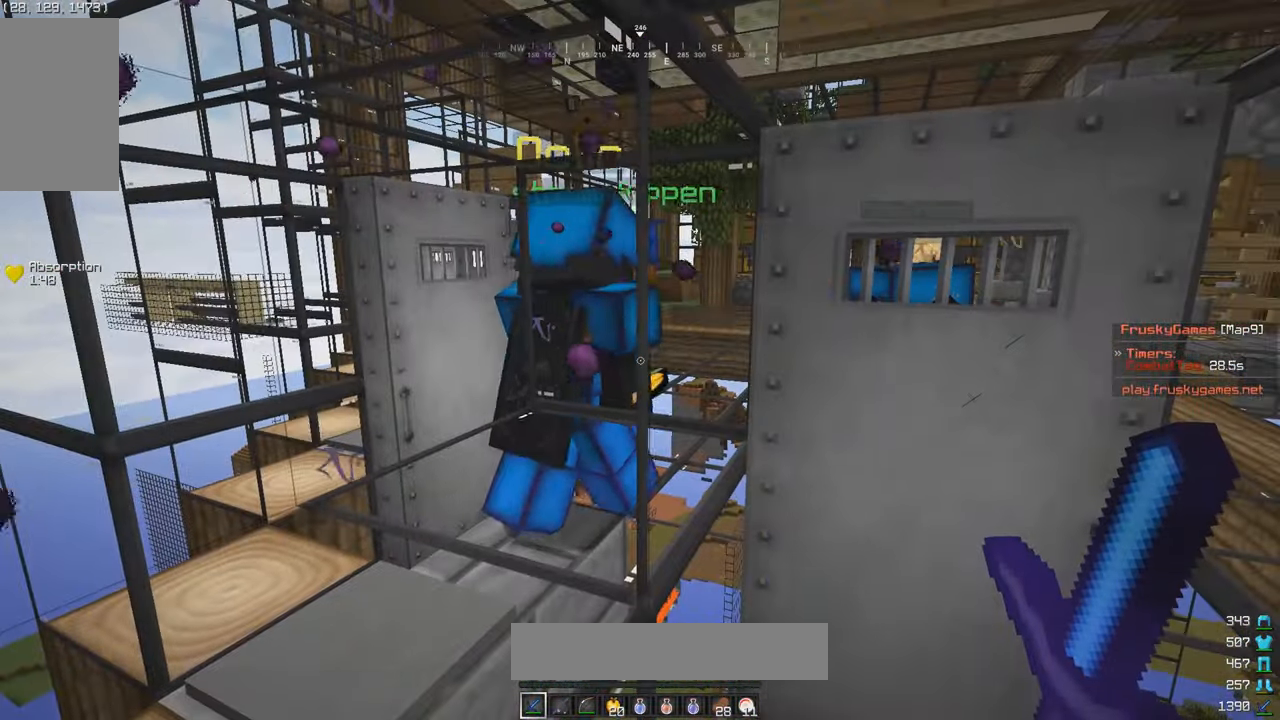
{"keys": [], "mouse": [], "events": []}
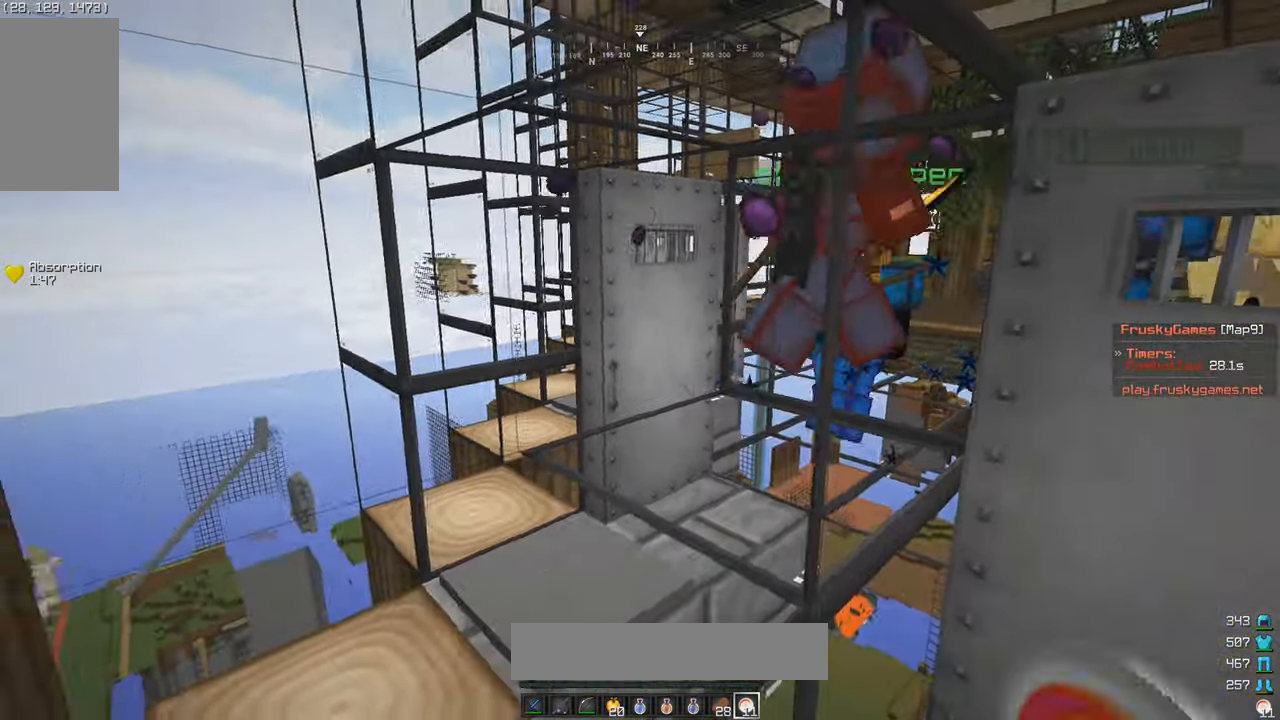
{"keys": ["a"], "mouse": [], "events": [[250, "a", "down"]]}
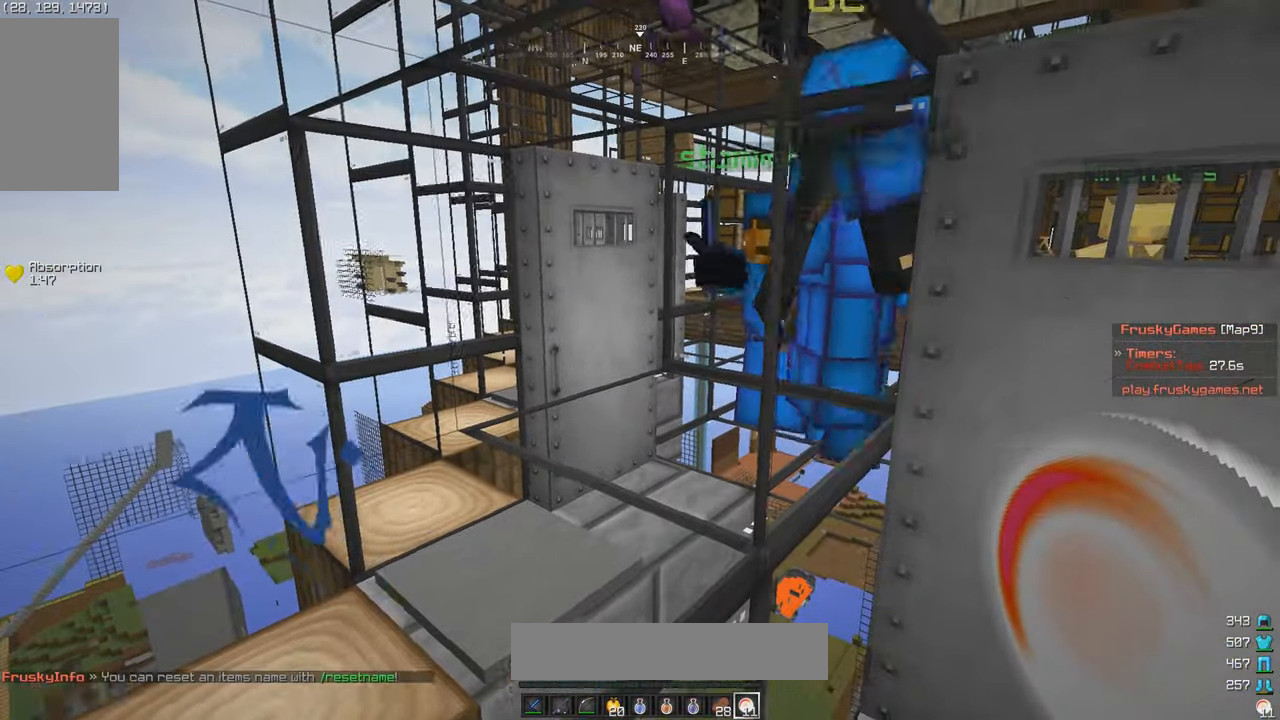
{"keys": [], "mouse": [], "events": [[67, "a", "up"], [233, "d", "down"], [383, "d", "up"]]}
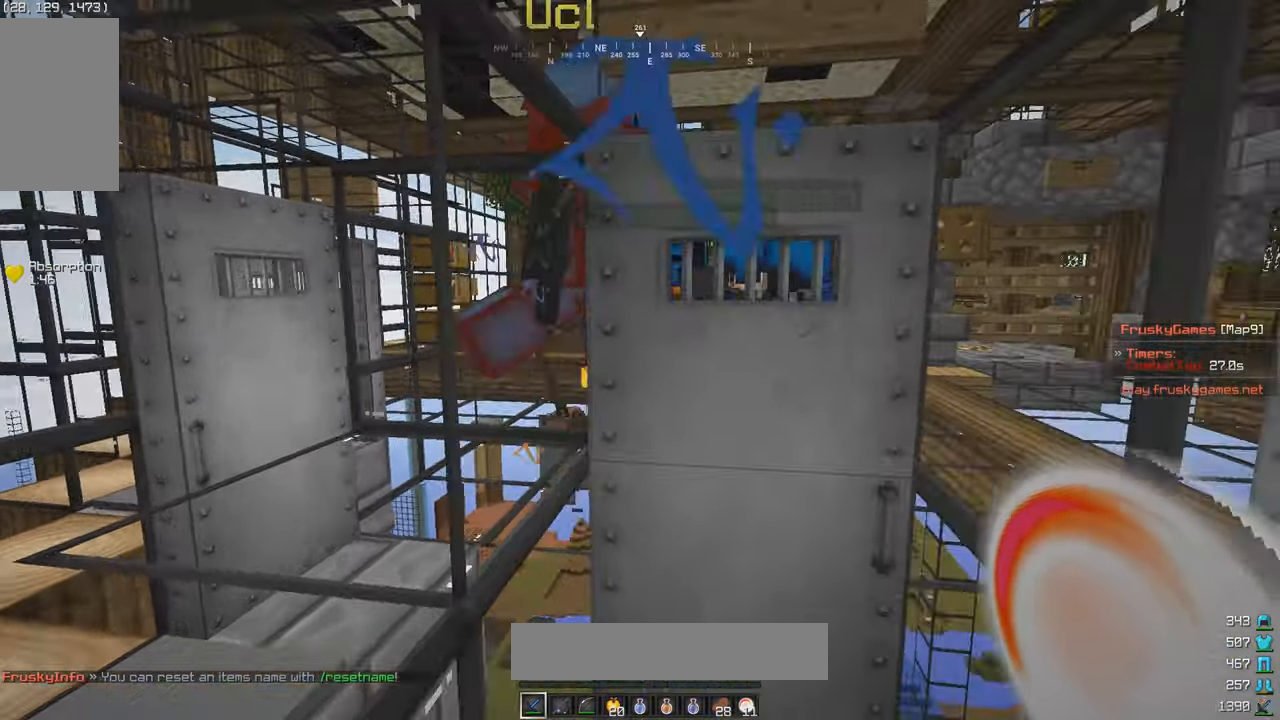
{"keys": [], "mouse": [], "events": [[200, "w", "down"], [434, "w", "up"]]}
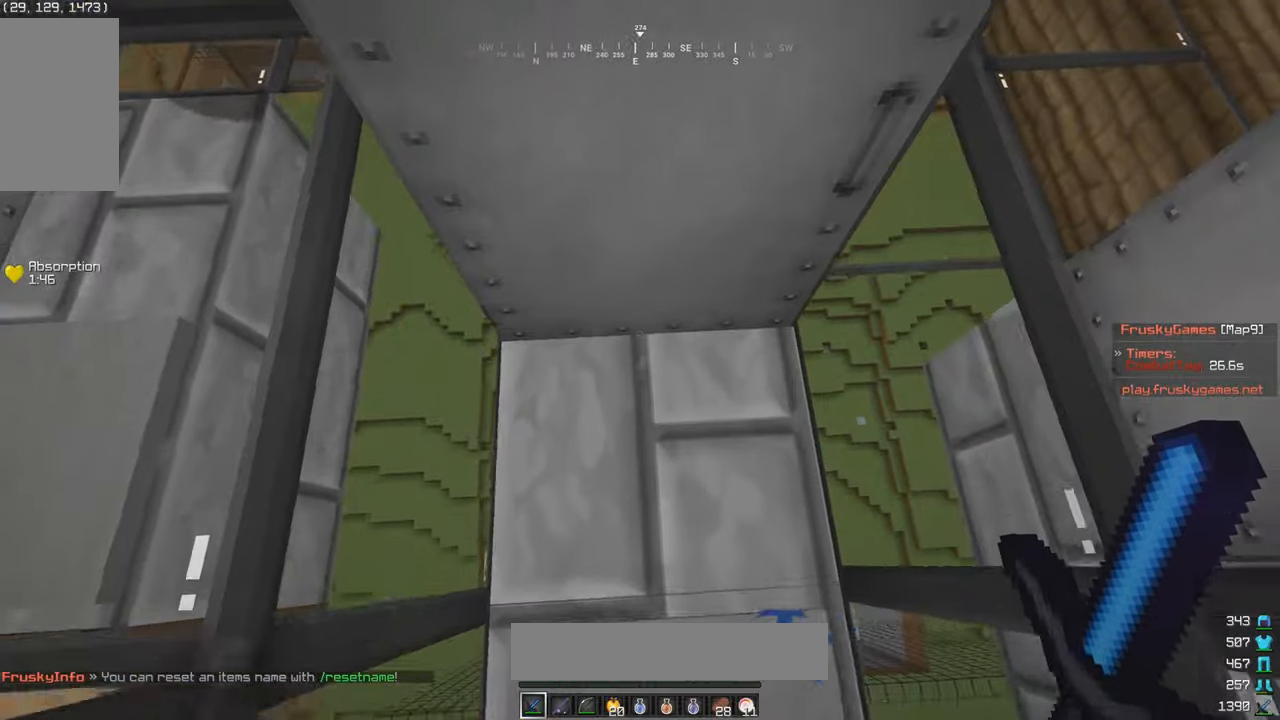
{"keys": [], "mouse": [], "events": [[100, "w", "down"], [184, "mouse_left", "down"], [217, "mouse_left", "up"], [350, "d", "down"], [484, "d", "up"], [484, "w", "up"]]}
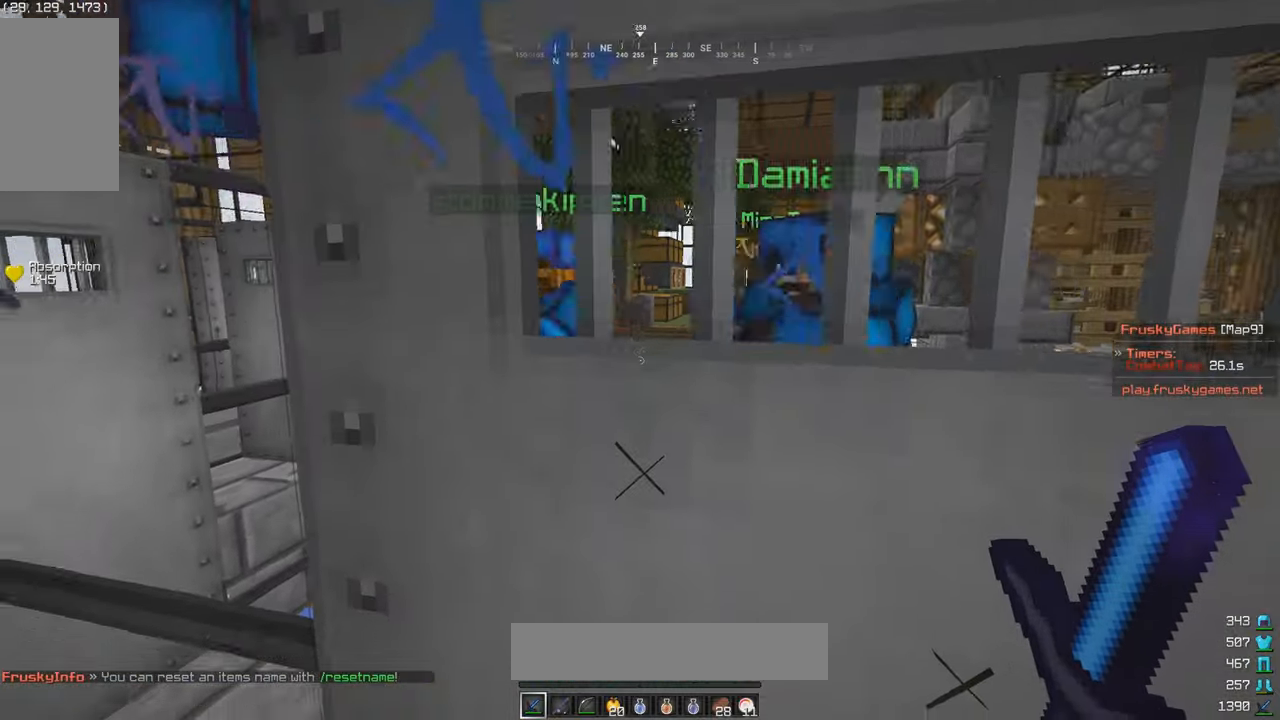
{"keys": [], "mouse": [], "events": []}
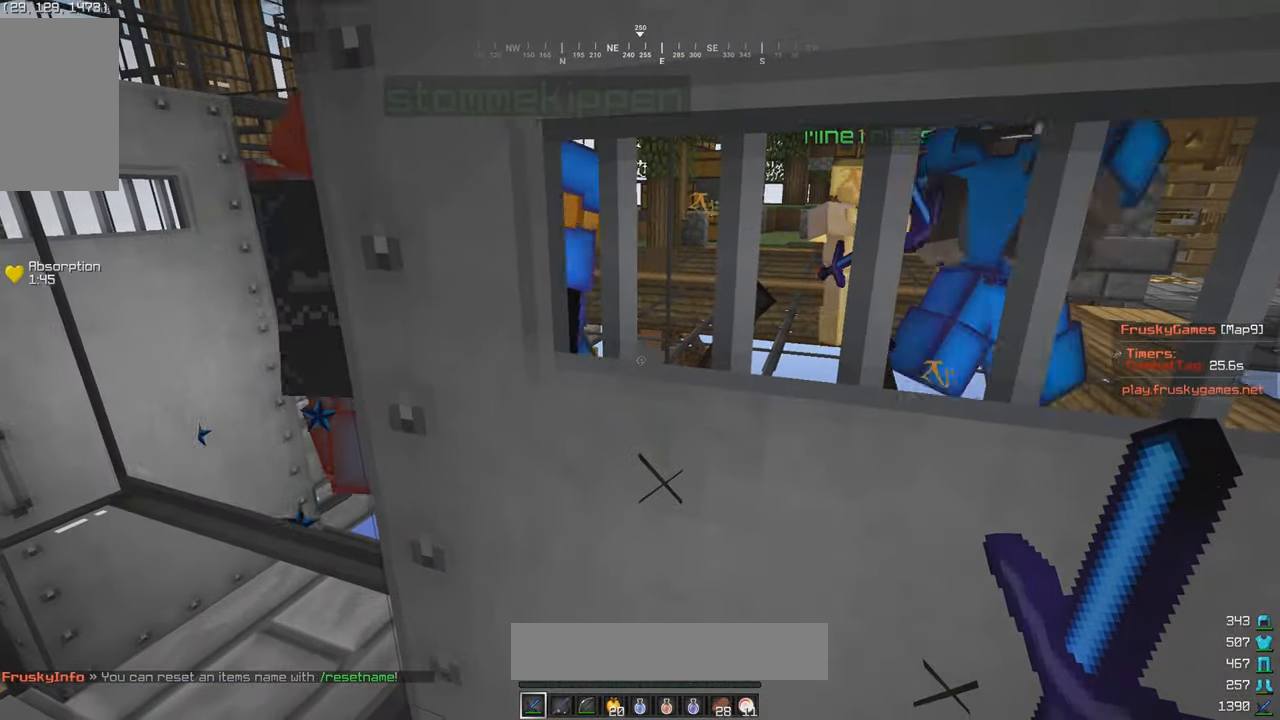
{"keys": ["d", "w"], "mouse": [], "events": [[100, "w", "down"], [284, "w", "up"], [400, "d", "down"], [400, "w", "down"]]}
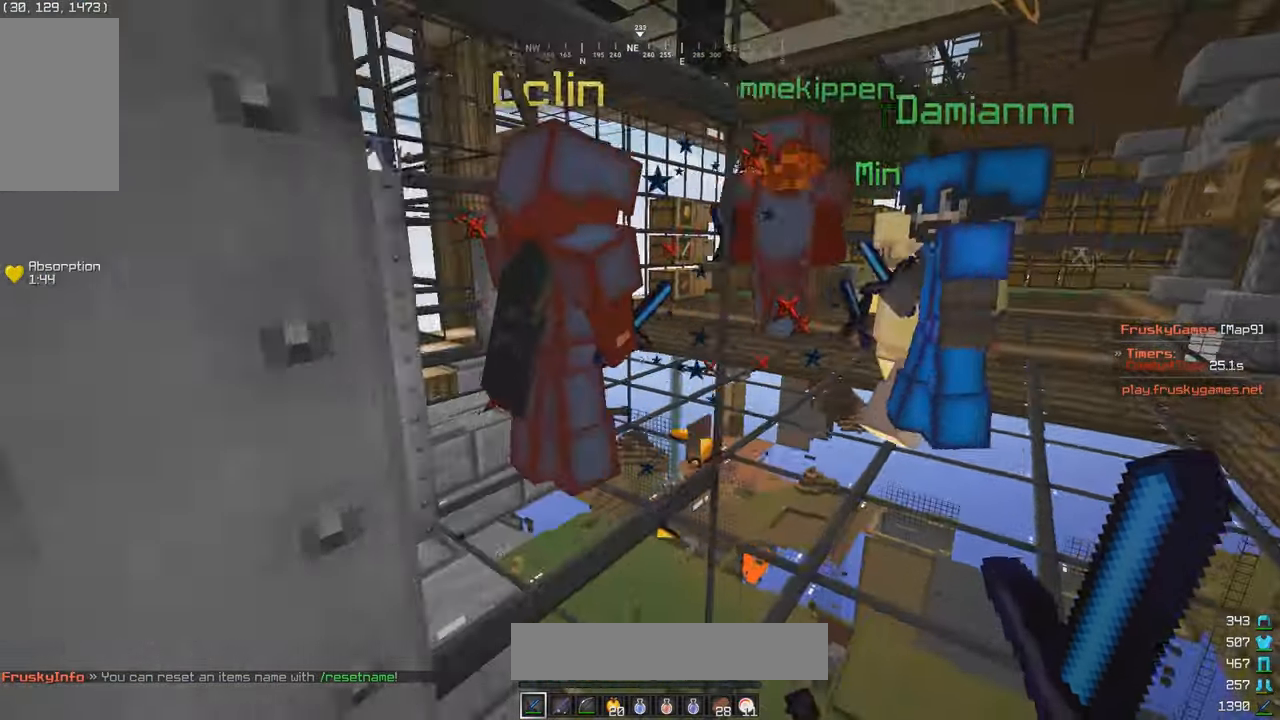
{"keys": ["d"], "mouse": ["left"], "events": [[150, "mouse_left", "down"], [384, "w", "up"]]}
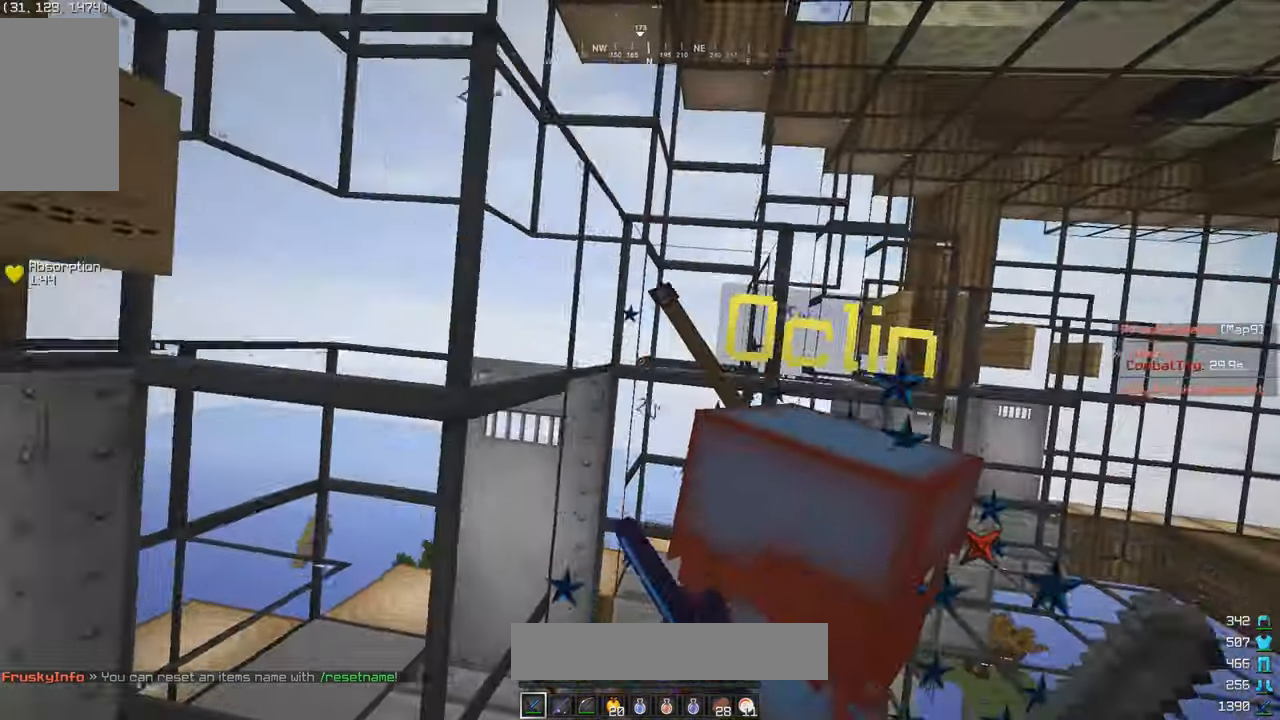
{"keys": ["s"], "mouse": ["left"], "events": [[34, "d", "up"], [200, "d", "down"], [284, "mouse_left", "up"], [300, "w", "down"], [334, "d", "up"], [350, "mouse_left", "down"], [434, "w", "up"], [500, "s", "down"]]}
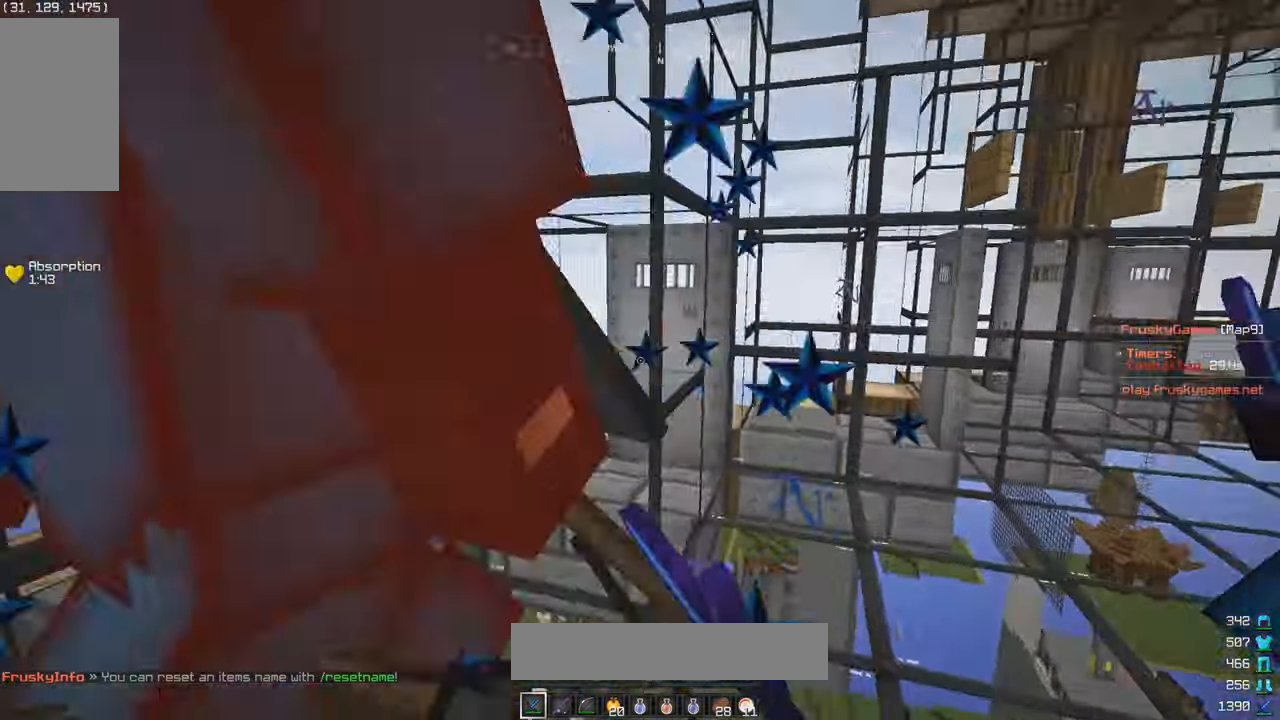
{"keys": ["a", "s"], "mouse": ["left"], "events": [[50, "a", "down"], [150, "w", "down"], [234, "a", "up"], [250, "s", "up"], [334, "w", "up"], [434, "a", "down"], [434, "s", "down"]]}
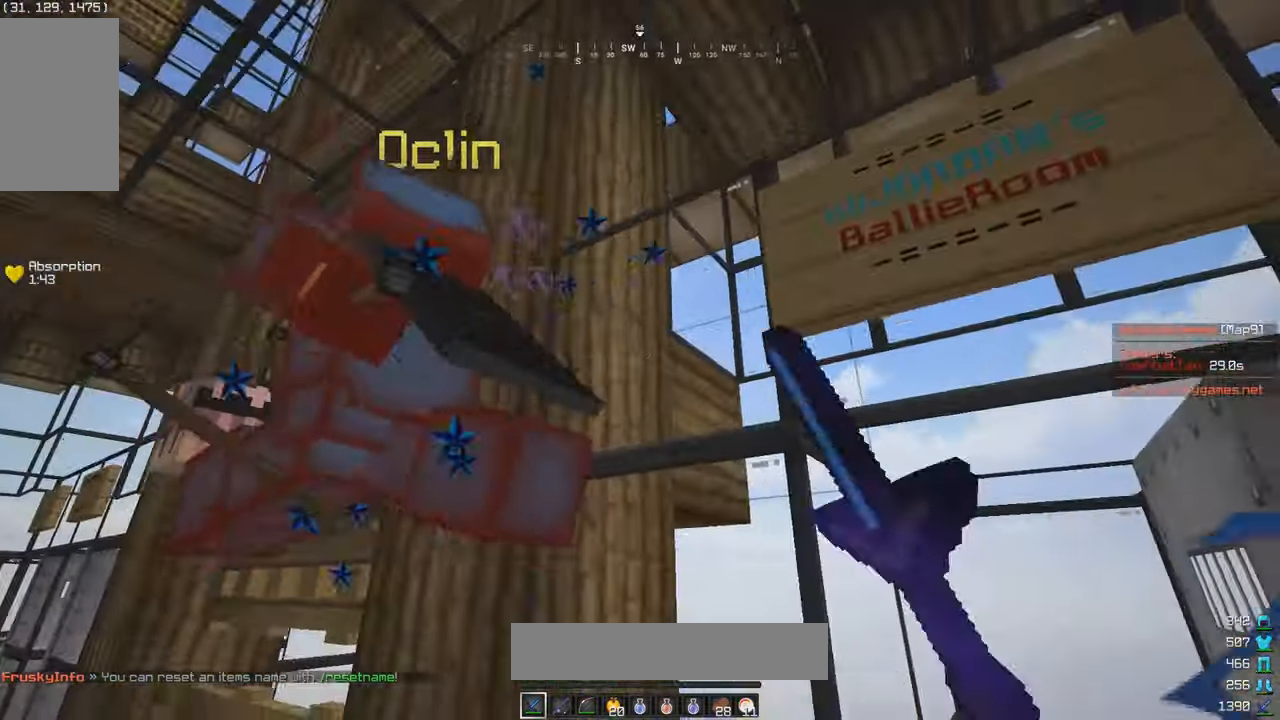
{"keys": ["a", "w"], "mouse": ["left"], "events": [[34, "mouse_left", "up"], [100, "w", "down"], [134, "s", "up"], [300, "mouse_left", "down"]]}
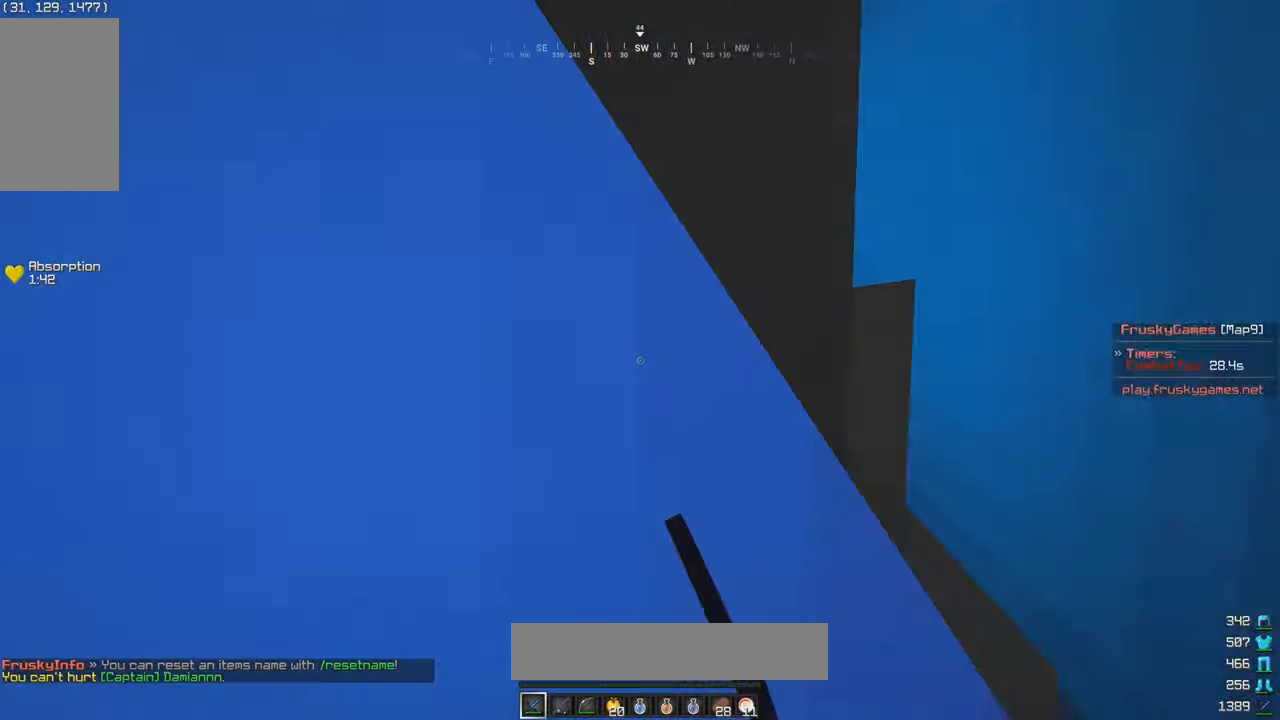
{"keys": ["w"], "mouse": ["left"], "events": [[284, "a", "up"], [350, "d", "down"], [484, "d", "up"]]}
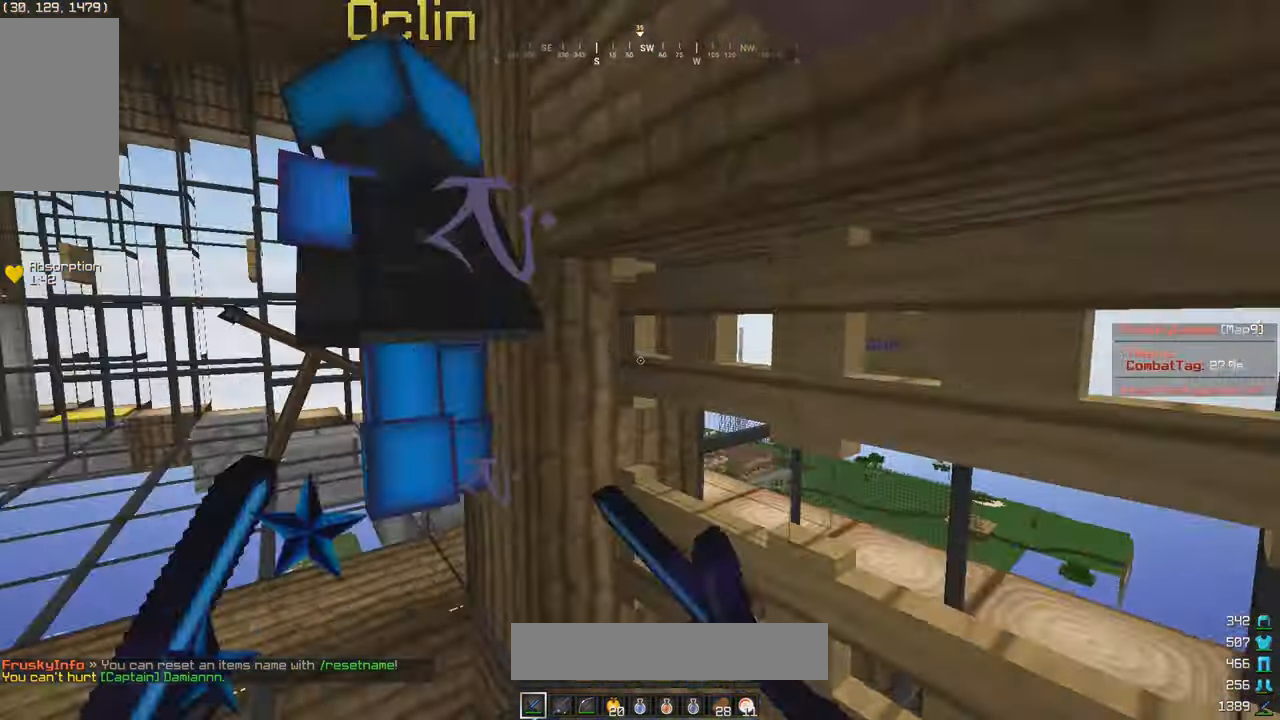
{"keys": ["w"], "mouse": ["left"], "events": [[134, "w", "up"], [150, "s", "down"], [200, "a", "down"], [250, "w", "down"], [317, "s", "up"], [400, "a", "up"]]}
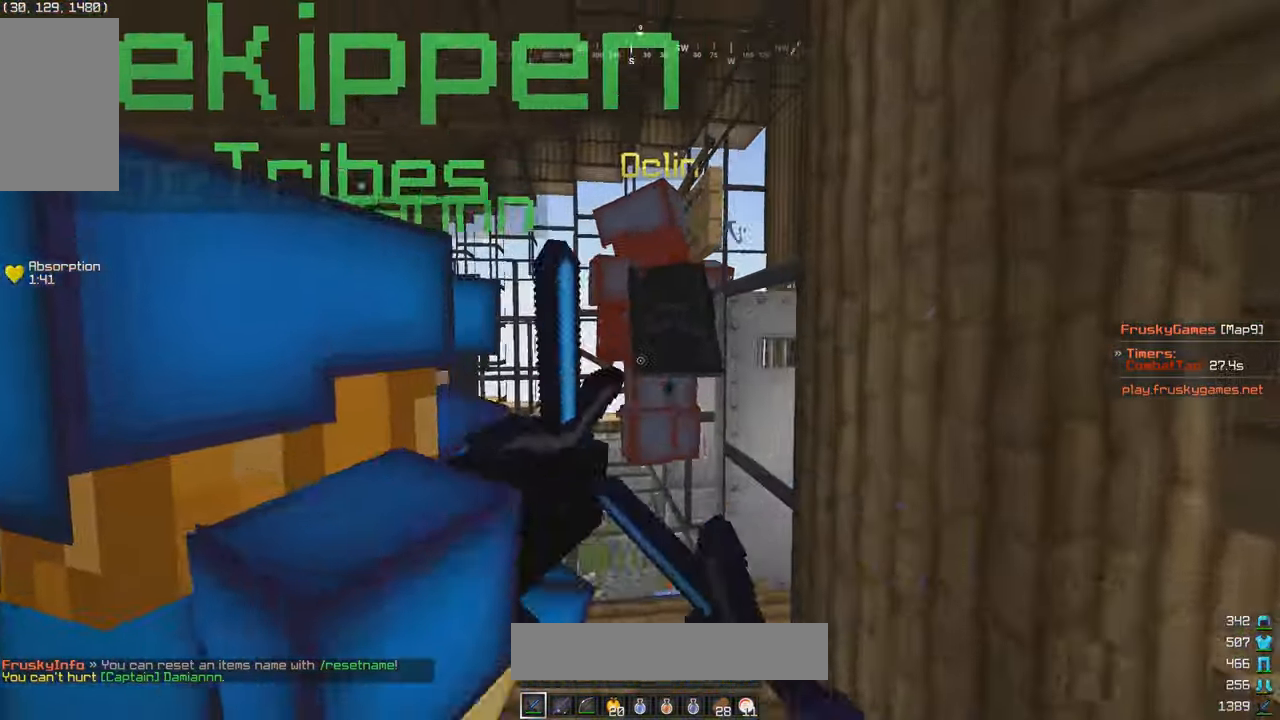
{"keys": ["a", "w"], "mouse": ["left"], "events": [[450, "a", "down"]]}
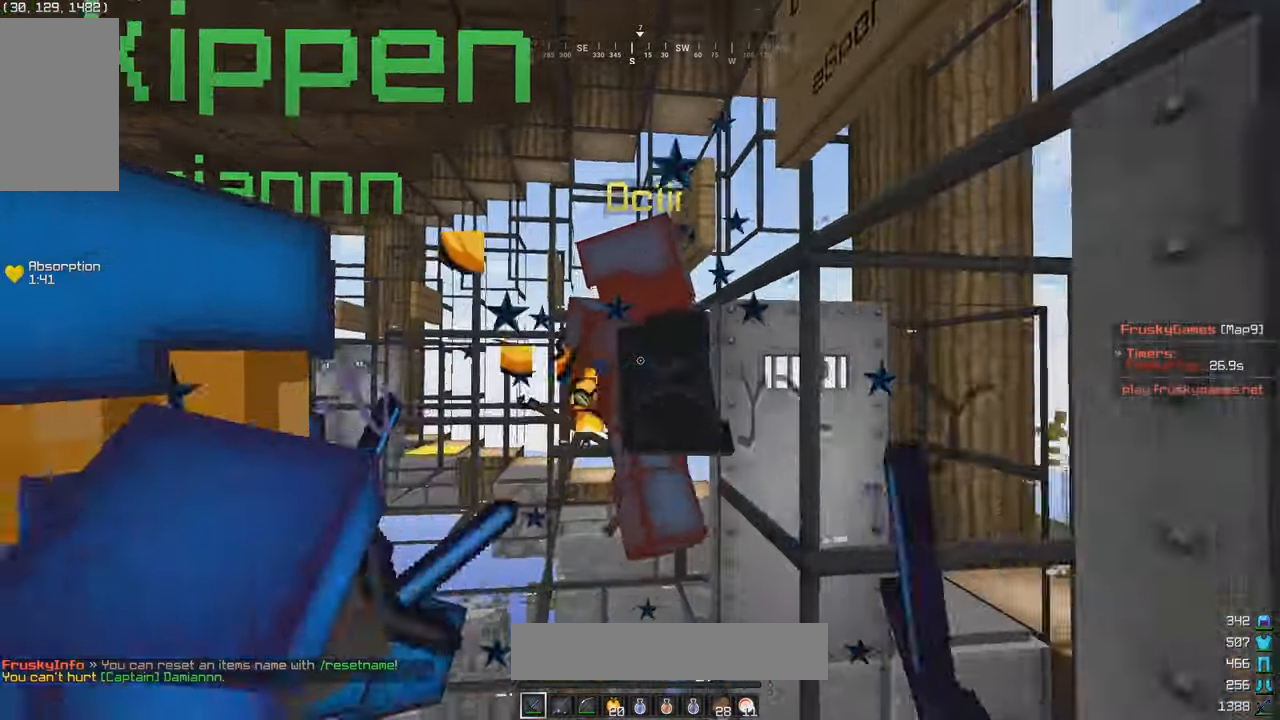
{"keys": [], "mouse": ["left"], "events": [[33, "a", "up"], [483, "w", "up"]]}
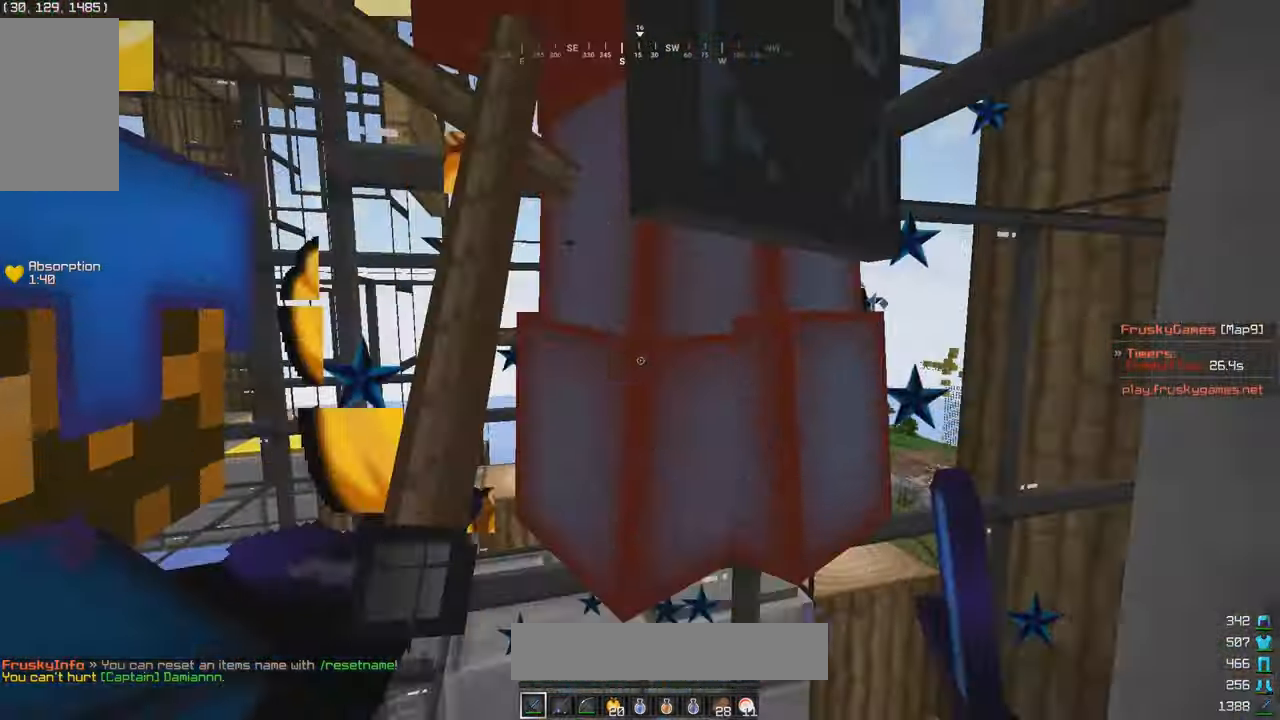
{"keys": ["d"], "mouse": ["left"], "events": [[50, "w", "down"], [150, "d", "down"], [433, "w", "up"]]}
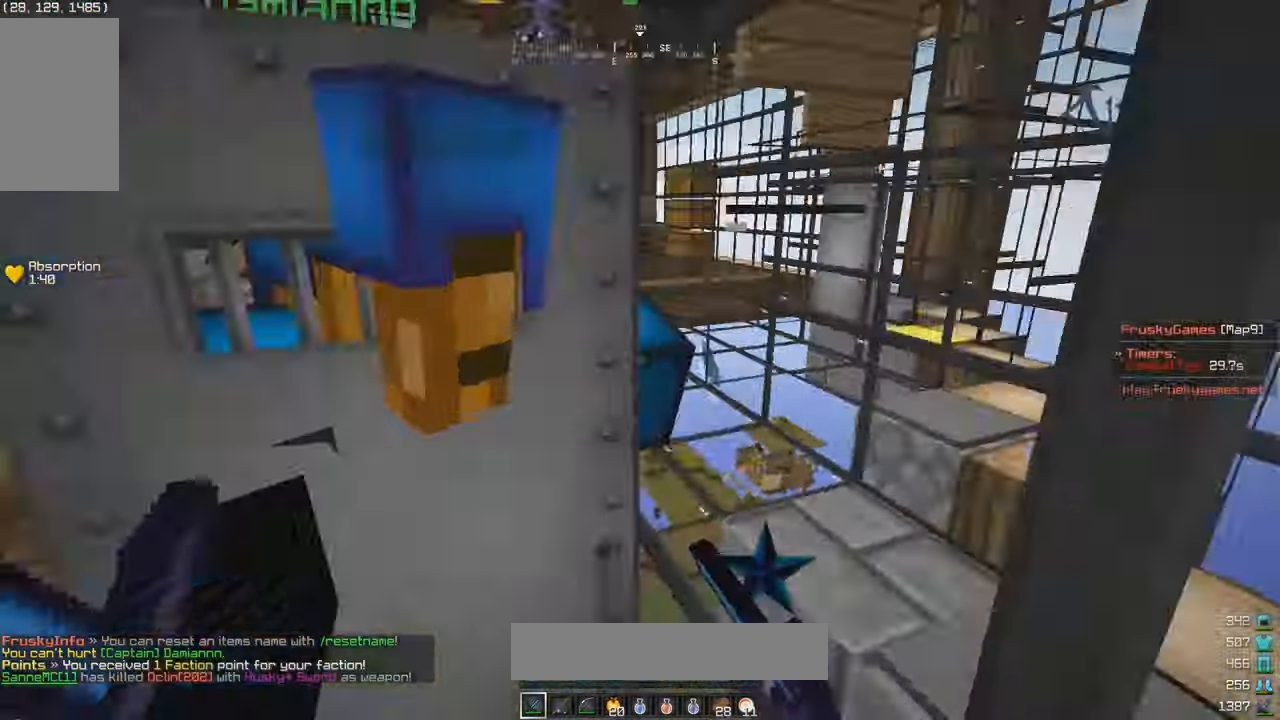
{"keys": [], "mouse": ["left"], "events": [[50, "s", "down"], [116, "d", "up"], [233, "mouse_left", "up"], [300, "mouse_left", "down"], [483, "s", "up"]]}
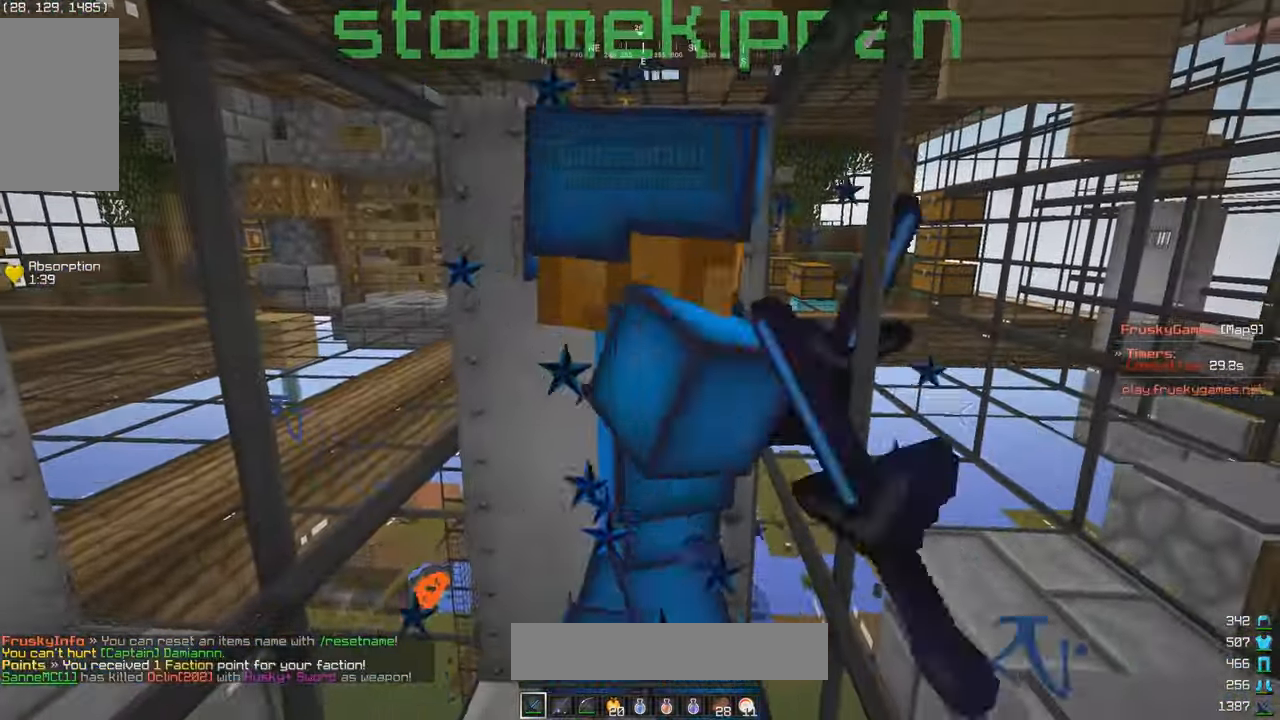
{"keys": ["w"], "mouse": ["left"], "events": [[200, "w", "down"], [250, "mouse_left", "up"], [400, "mouse_left", "down"]]}
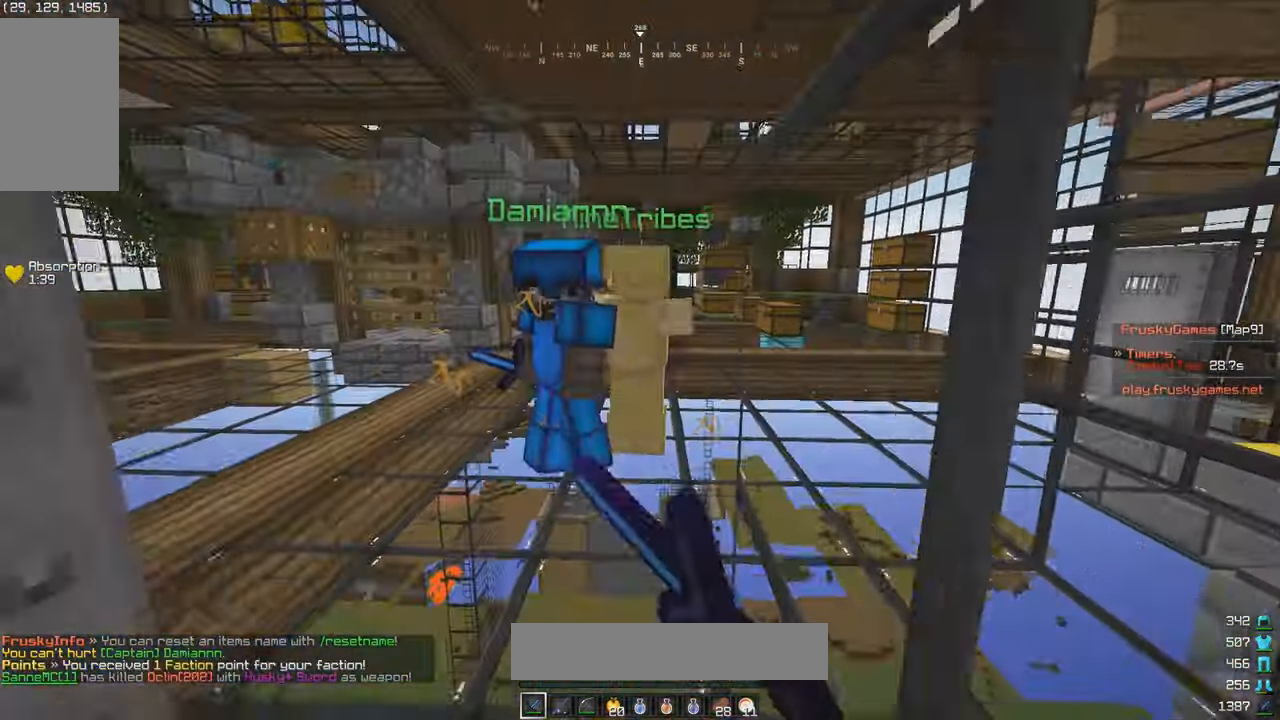
{"keys": ["w"], "mouse": ["left"], "events": [[183, "w", "up"], [250, "mouse_left", "up"], [300, "w", "down"], [400, "mouse_left", "down"]]}
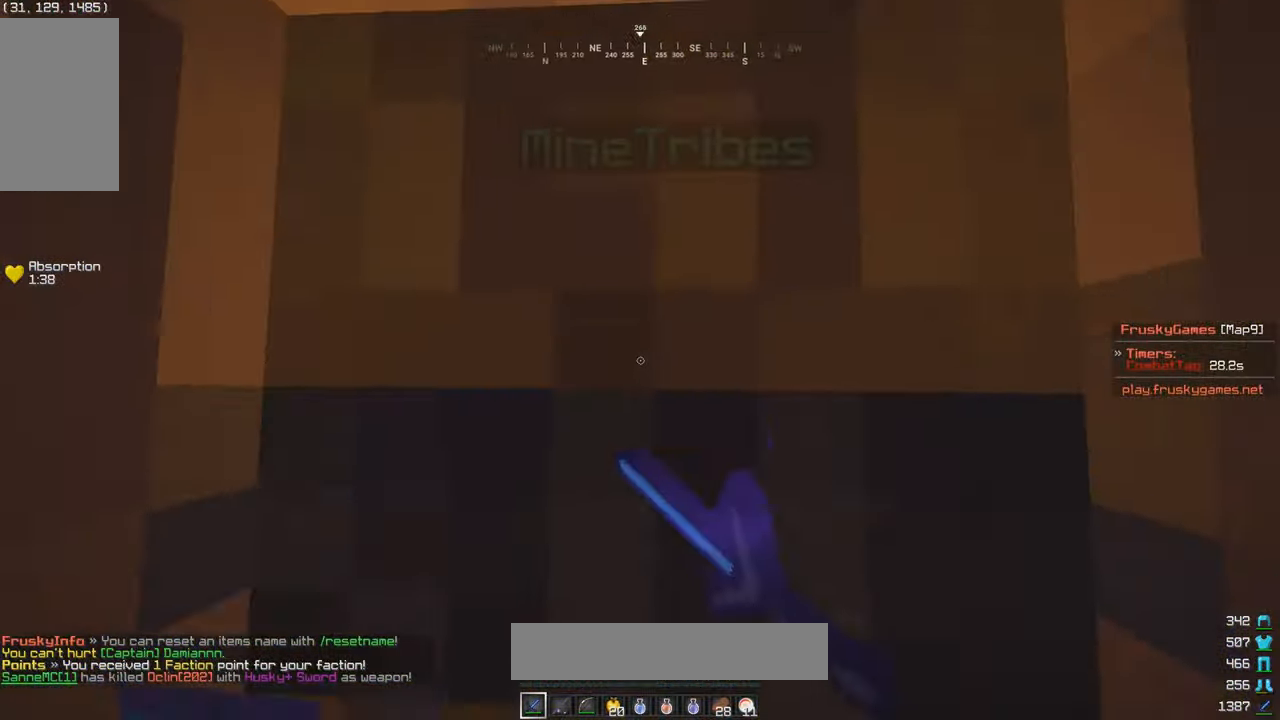
{"keys": ["d", "w"], "mouse": [], "events": [[50, "d", "down"], [150, "mouse_left", "up"], [183, "d", "up"], [250, "d", "down"]]}
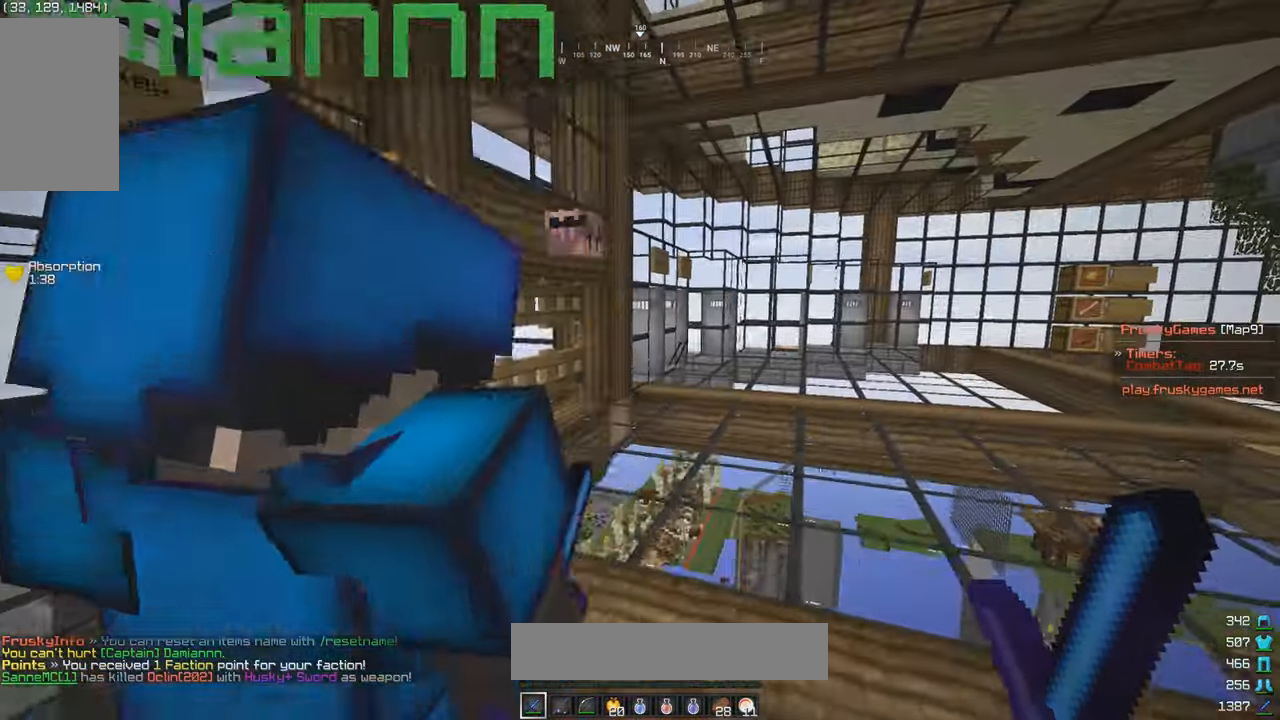
{"keys": ["a", "w"], "mouse": [], "events": [[133, "d", "up"], [300, "a", "down"]]}
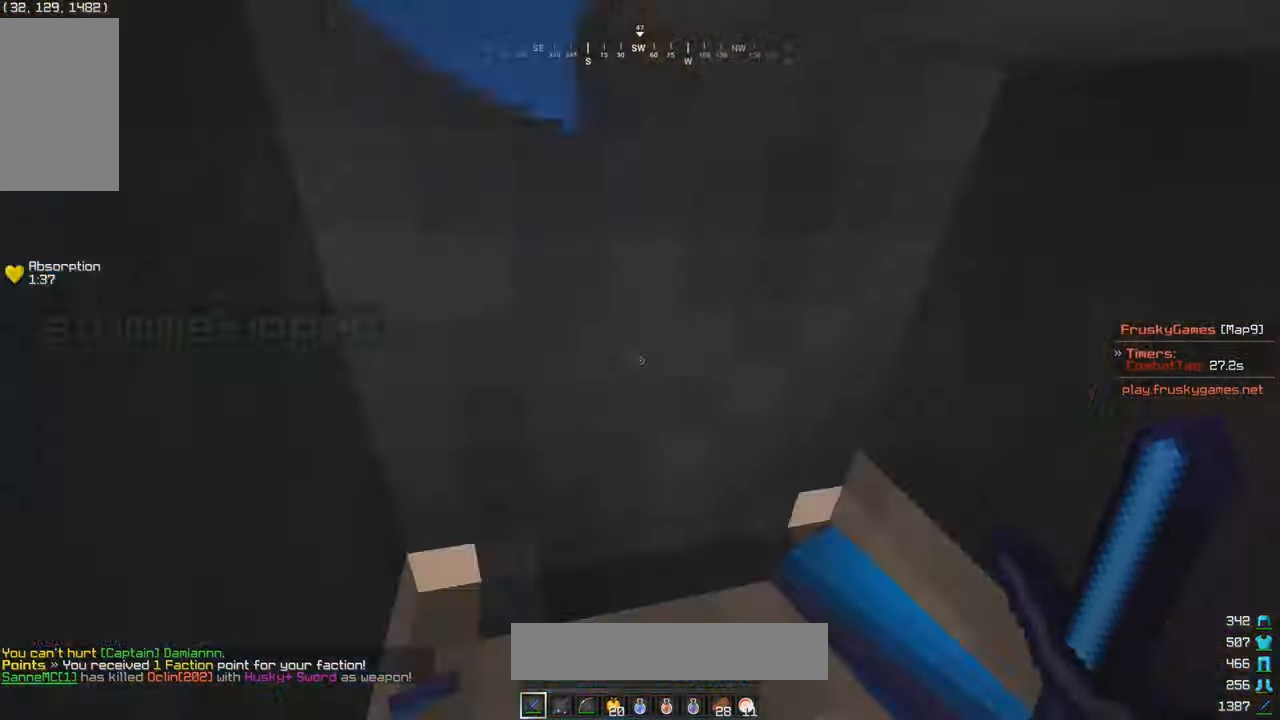
{"keys": ["a", "w"], "mouse": [], "events": []}
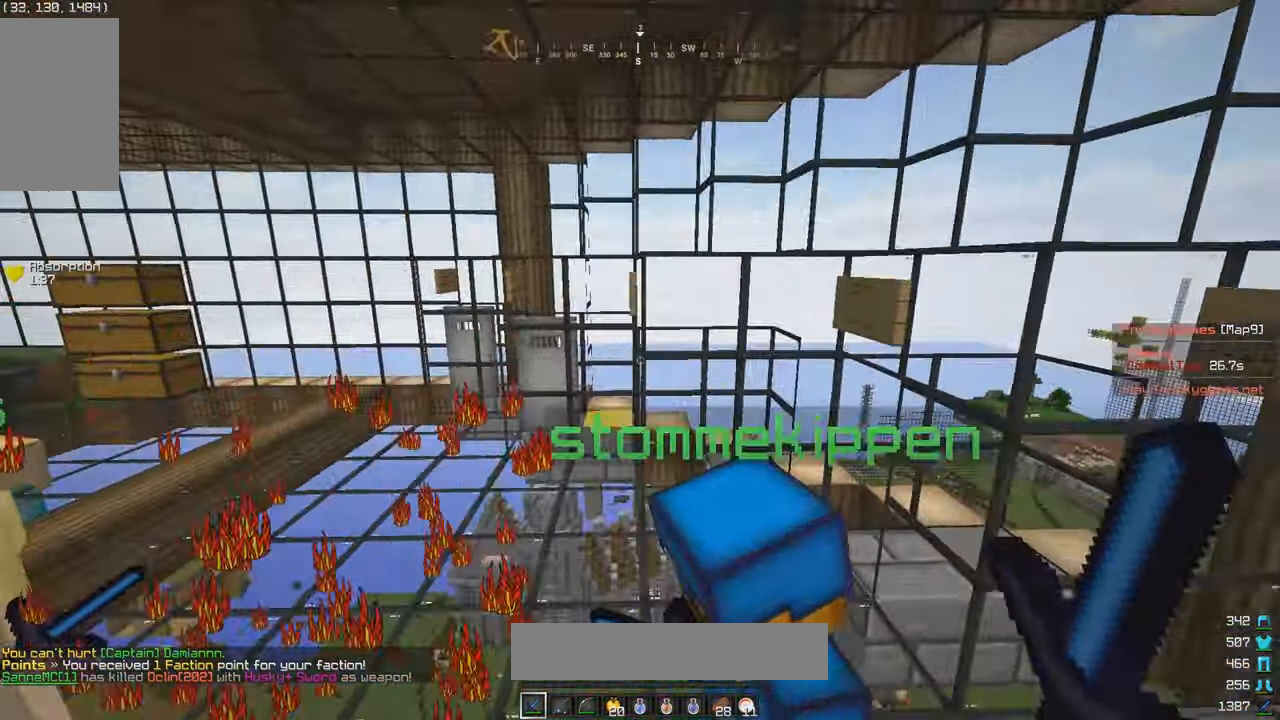
{"keys": ["w"], "mouse": [], "events": [[483, "a", "up"]]}
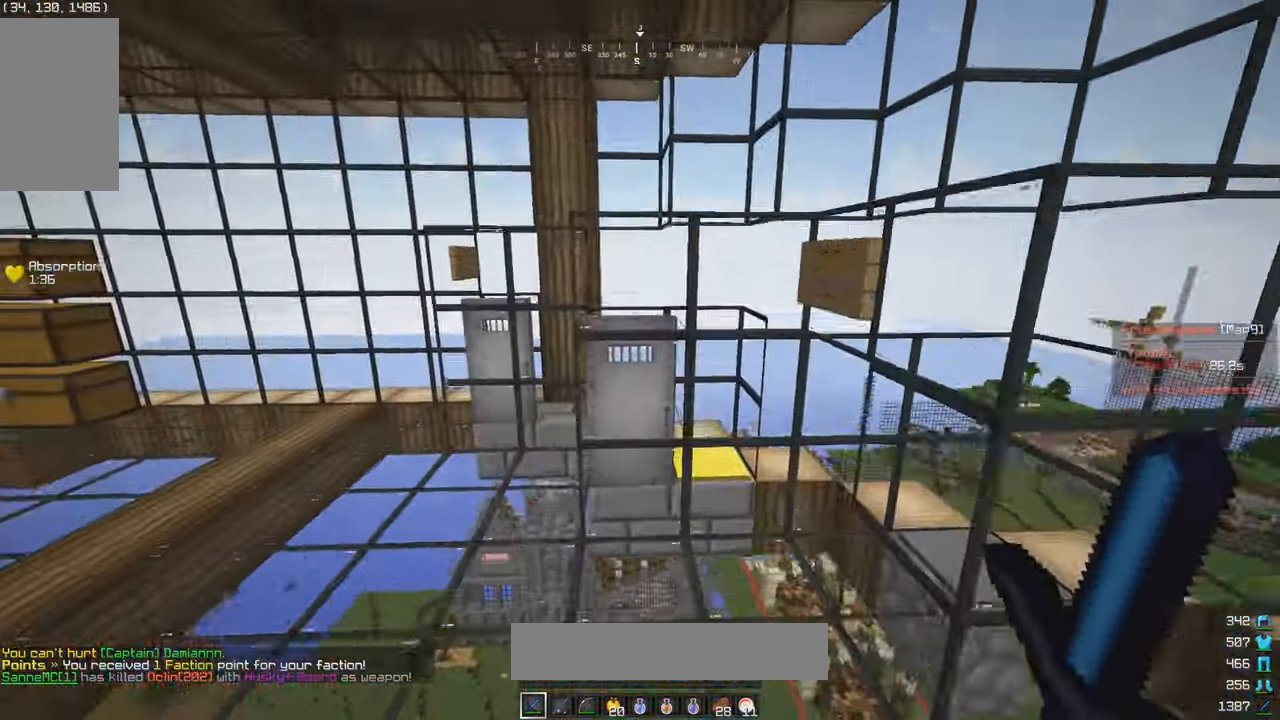
{"keys": [], "mouse": [], "events": [[100, "d", "down"], [283, "d", "up"], [316, "w", "up"]]}
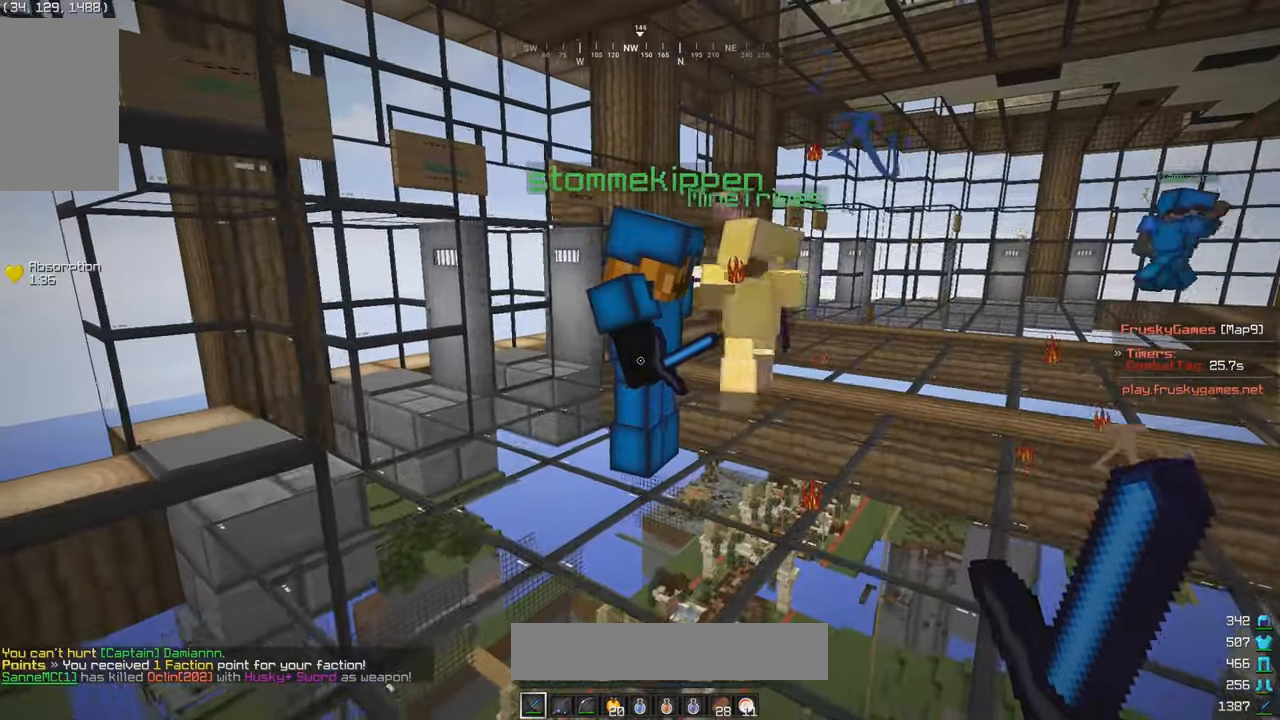
{"keys": ["w"], "mouse": [], "events": [[283, "w", "down"]]}